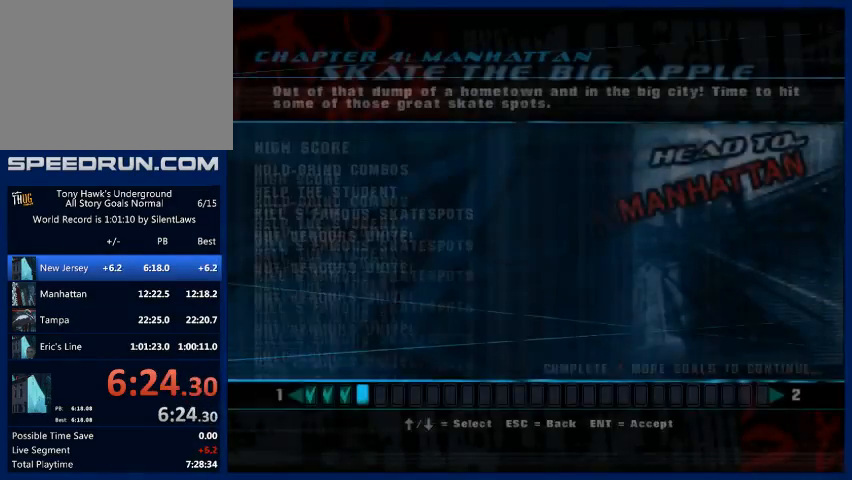
Gameplay with a controller (PlayStation layout); each line is a JSON object with the inputs held at the frame after it. "events" lists button and stick changes between this image and that frame as [ms after this image, input, new state], when the widget could be followed in between. Not read: L3 R3.
{"buttons": ["CROSS"], "left_stick": "center", "right_stick": "center", "events": [[33, "CROSS", "down"], [100, "CROSS", "up"], [133, "CROSS", "down"], [200, "CROSS", "up"], [267, "CROSS", "down"], [333, "CROSS", "up"], [400, "CROSS", "down"]]}
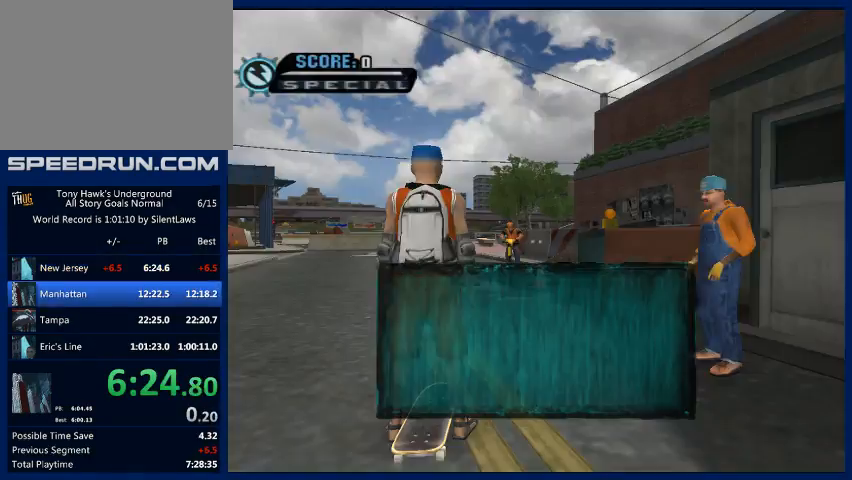
{"buttons": ["CROSS"], "left_stick": "center", "right_stick": "center", "events": [[33, "CROSS", "up"], [67, "CROSS", "down"], [167, "CROSS", "up"], [200, "CROSS", "down"], [267, "CROSS", "up"], [333, "CROSS", "down"], [400, "CROSS", "up"], [500, "CROSS", "down"]]}
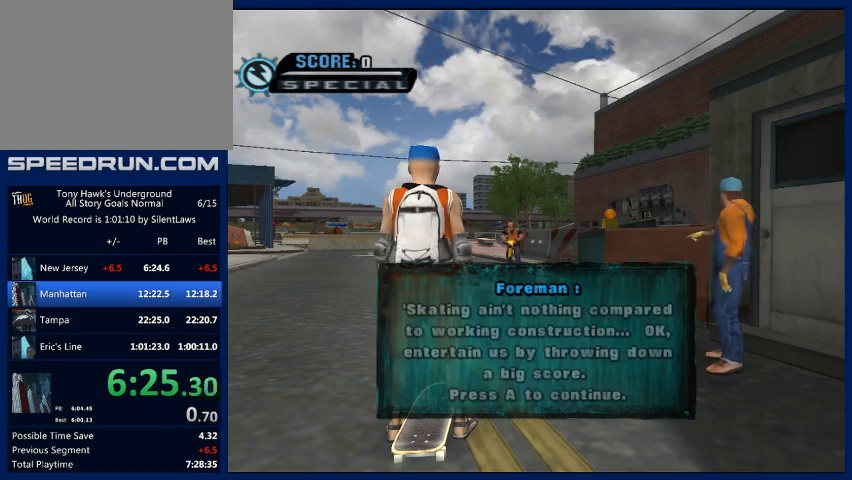
{"buttons": [], "left_stick": "center", "right_stick": "center", "events": [[100, "CROSS", "up"], [133, "CROSS", "down"], [200, "CROSS", "up"], [267, "CROSS", "down"], [333, "CROSS", "up"], [400, "CROSS", "down"], [467, "CROSS", "up"]]}
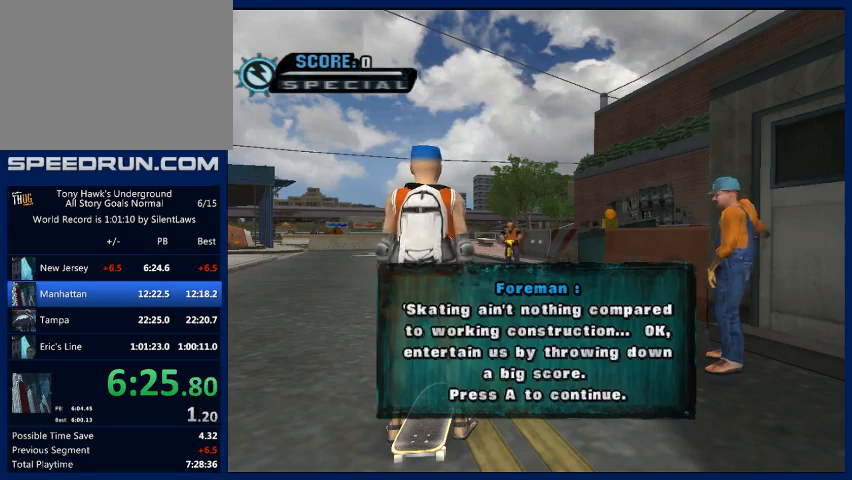
{"buttons": [], "left_stick": "center", "right_stick": "center", "events": [[67, "CROSS", "down"], [133, "CROSS", "up"], [167, "CROSS", "down"], [267, "CROSS", "up"]]}
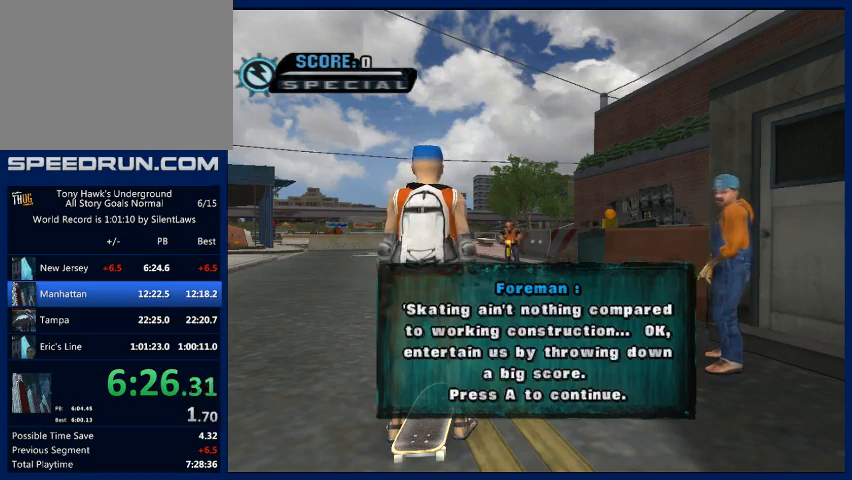
{"buttons": ["CROSS"], "left_stick": "up", "right_stick": "center", "events": [[67, "left_stick", "left"], [200, "CROSS", "down"], [367, "left_stick", "center"], [467, "left_stick", "up"]]}
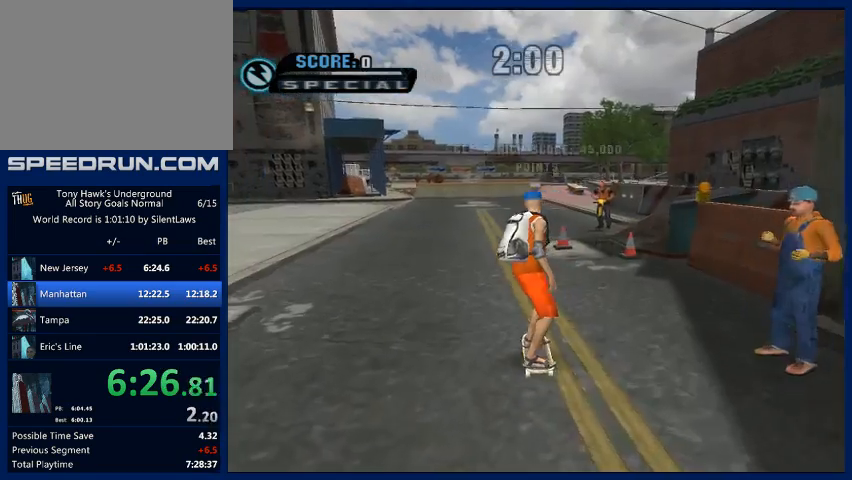
{"buttons": ["CIRCLE", "R2"], "left_stick": "up-left", "right_stick": "center", "events": [[33, "left_stick", "center"], [133, "CIRCLE", "down"], [133, "CROSS", "up"], [133, "left_stick", "up"], [167, "R2", "down"], [233, "left_stick", "up-right"], [300, "CIRCLE", "up"], [333, "CIRCLE", "down"], [367, "left_stick", "right"], [500, "left_stick", "up-left"]]}
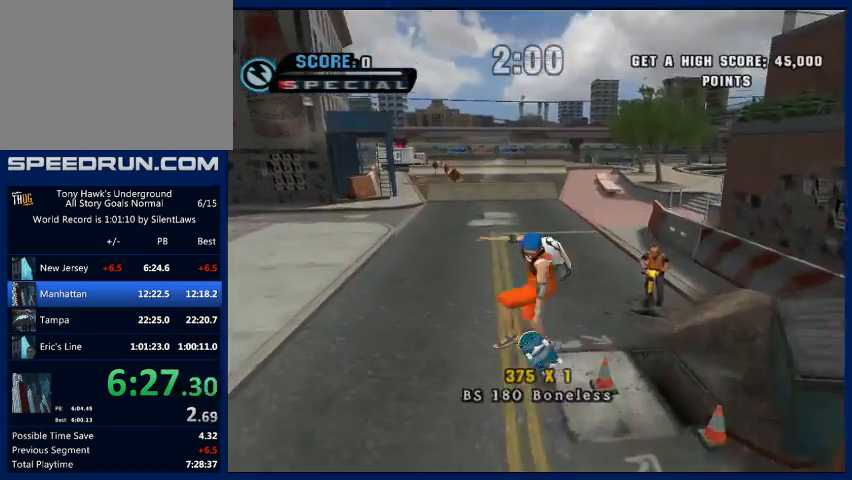
{"buttons": [], "left_stick": "left", "right_stick": "center", "events": [[67, "CIRCLE", "up"], [100, "R2", "up"], [133, "left_stick", "right"], [167, "TRIANGLE", "down"], [233, "left_stick", "center"], [333, "TRIANGLE", "up"], [333, "left_stick", "left"], [367, "TRIANGLE", "down"], [400, "TRIANGLE", "up"]]}
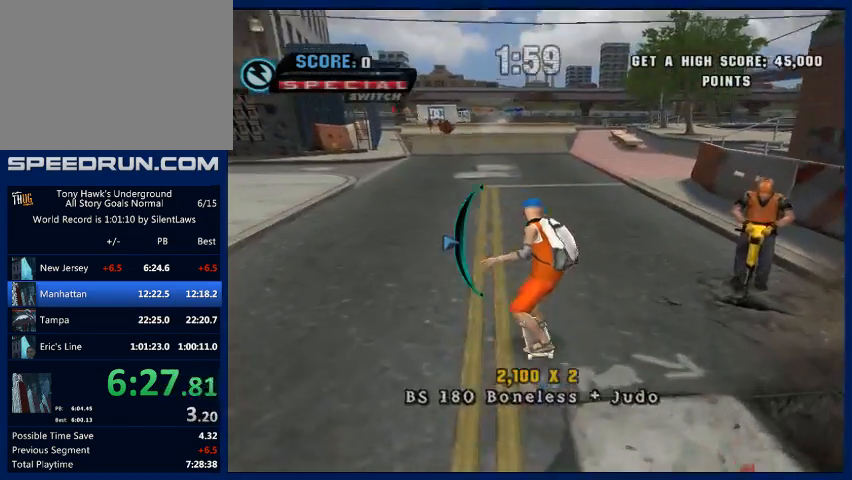
{"buttons": ["CIRCLE", "R2"], "left_stick": "right", "right_stick": "center", "events": [[67, "CROSS", "down"], [100, "left_stick", "center"], [267, "left_stick", "up"], [367, "CIRCLE", "down"], [367, "CROSS", "up"], [367, "R2", "down"], [500, "left_stick", "right"]]}
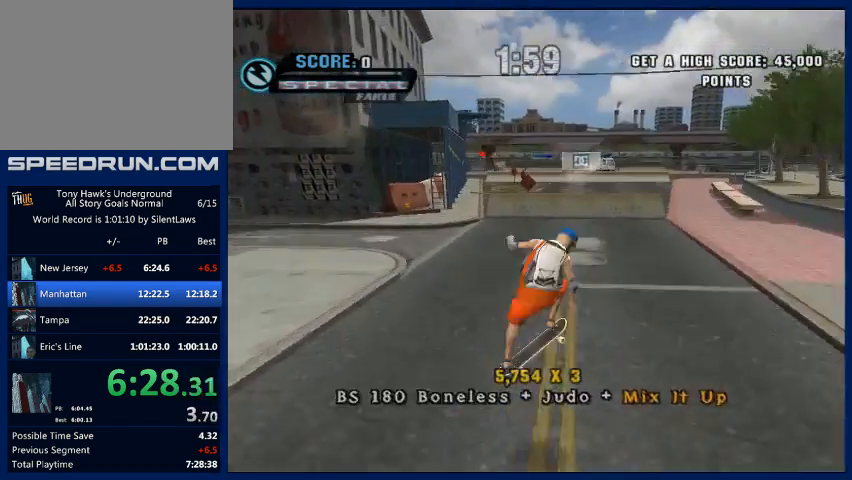
{"buttons": [], "left_stick": "center", "right_stick": "center", "events": [[167, "left_stick", "left"], [233, "left_stick", "down"], [267, "CIRCLE", "up"], [300, "R2", "up"], [300, "TRIANGLE", "down"], [300, "left_stick", "right"], [333, "TRIANGLE", "up"], [367, "TRIANGLE", "down"], [400, "left_stick", "center"], [500, "TRIANGLE", "up"]]}
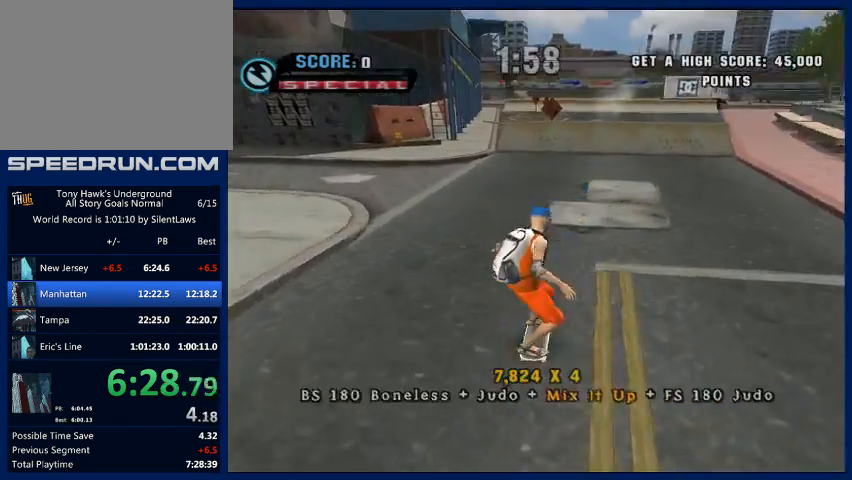
{"buttons": ["SQUARE"], "left_stick": "up-left", "right_stick": "center", "events": [[33, "TRIANGLE", "down"], [33, "left_stick", "left"], [67, "TRIANGLE", "up"], [267, "CROSS", "down"], [267, "left_stick", "center"], [433, "SQUARE", "down"], [433, "left_stick", "up-left"], [467, "CROSS", "up"]]}
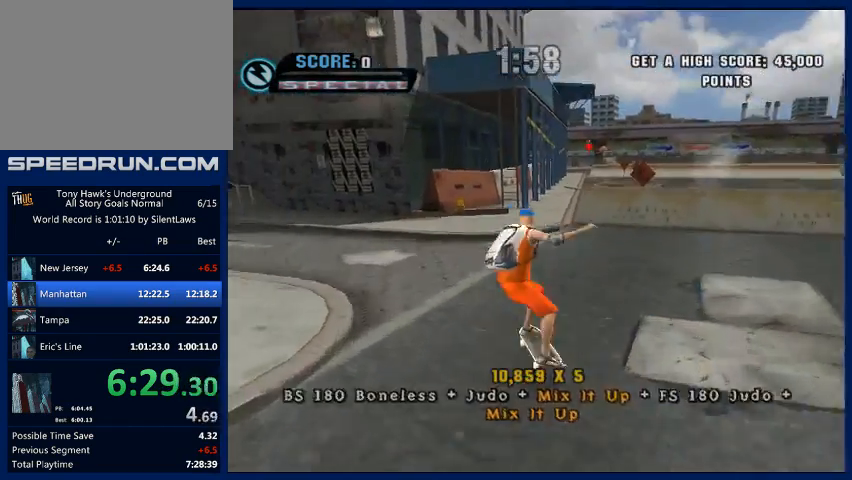
{"buttons": [], "left_stick": "center", "right_stick": "center", "events": [[100, "SQUARE", "up"], [333, "left_stick", "left"], [467, "left_stick", "center"]]}
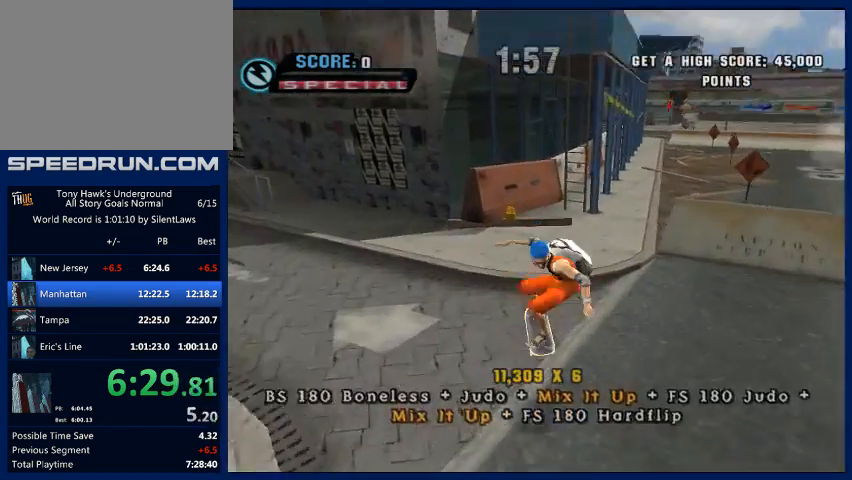
{"buttons": ["START"], "left_stick": "center", "right_stick": "center", "events": [[233, "left_stick", "down-right"], [367, "left_stick", "center"], [500, "START", "down"]]}
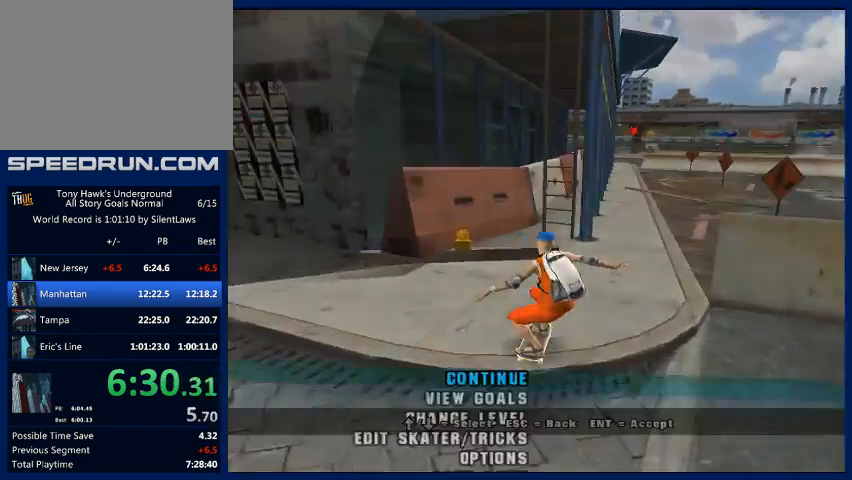
{"buttons": [], "left_stick": "center", "right_stick": "center", "events": [[100, "START", "up"], [100, "left_stick", "down"], [233, "CROSS", "down"], [267, "left_stick", "center"], [333, "CROSS", "up"], [400, "CROSS", "down"], [467, "CROSS", "up"]]}
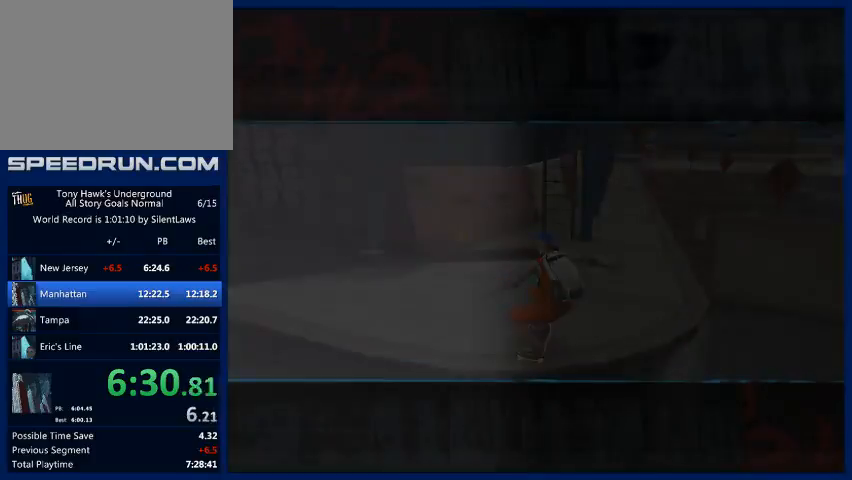
{"buttons": [], "left_stick": "center", "right_stick": "center", "events": [[67, "CROSS", "down"], [133, "CROSS", "up"], [200, "CROSS", "down"], [333, "CROSS", "up"], [400, "CROSS", "down"], [467, "CROSS", "up"]]}
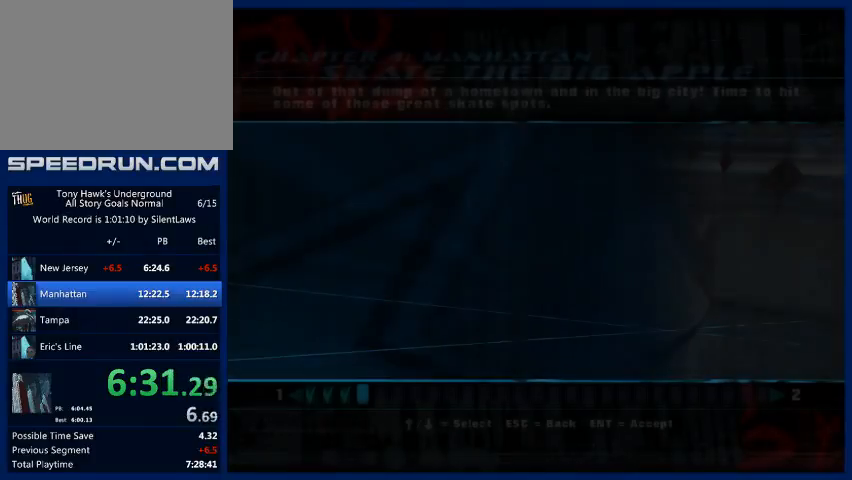
{"buttons": ["CROSS"], "left_stick": "center", "right_stick": "center", "events": [[67, "CROSS", "down"], [133, "CROSS", "up"], [233, "CROSS", "down"], [333, "CROSS", "up"], [400, "CROSS", "down"], [467, "CROSS", "up"], [500, "CROSS", "down"]]}
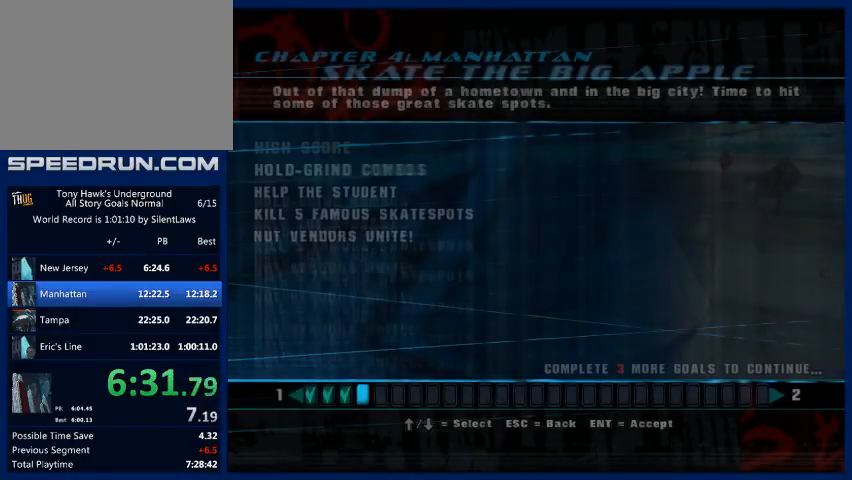
{"buttons": ["CROSS"], "left_stick": "center", "right_stick": "center", "events": [[100, "CROSS", "up"], [167, "CROSS", "down"], [200, "CROSS", "up"], [233, "CROSS", "down"], [333, "CROSS", "up"], [400, "CROSS", "down"], [467, "CROSS", "up"], [500, "CROSS", "down"]]}
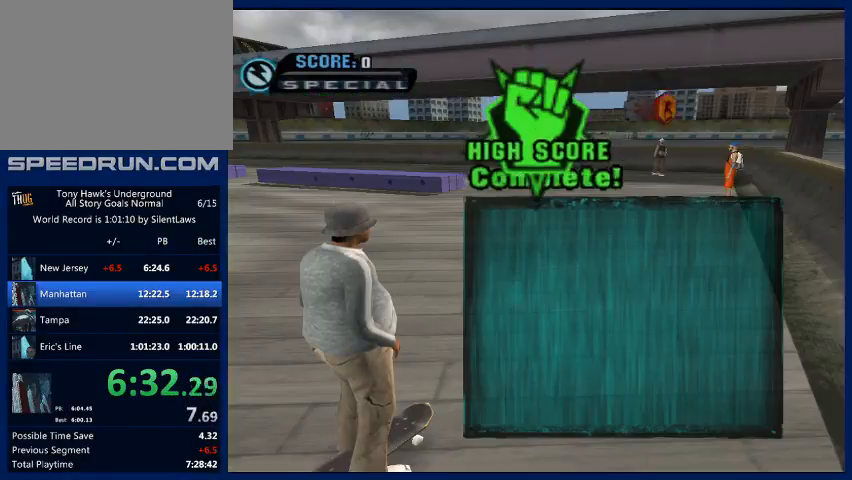
{"buttons": ["CROSS"], "left_stick": "center", "right_stick": "center", "events": [[100, "CROSS", "up"], [167, "CROSS", "down"], [300, "CROSS", "up"], [333, "CROSS", "down"], [400, "CROSS", "up"], [467, "CROSS", "down"]]}
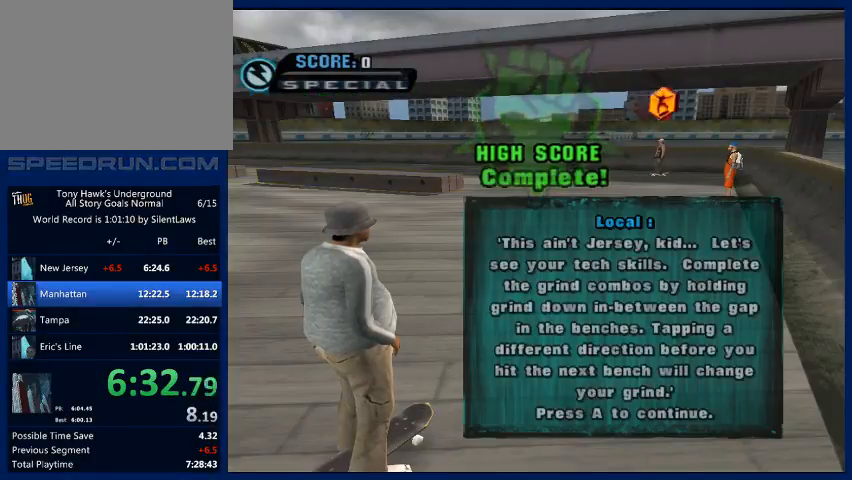
{"buttons": ["CROSS"], "left_stick": "center", "right_stick": "center", "events": [[67, "CROSS", "up"], [133, "CROSS", "down"], [233, "CROSS", "up"], [300, "CROSS", "down"], [367, "CROSS", "up"], [467, "CROSS", "down"]]}
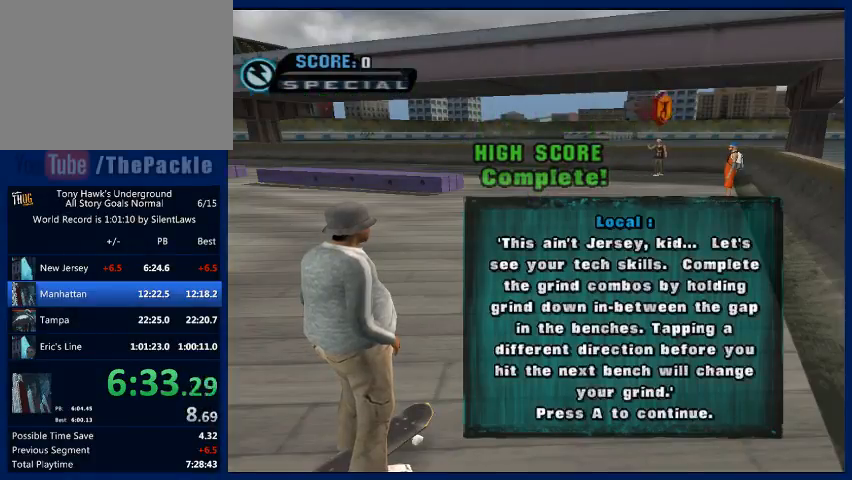
{"buttons": [], "left_stick": "center", "right_stick": "center", "events": [[67, "CROSS", "up"], [100, "CROSS", "down"], [200, "CROSS", "up"], [267, "CROSS", "down"], [367, "CROSS", "up"]]}
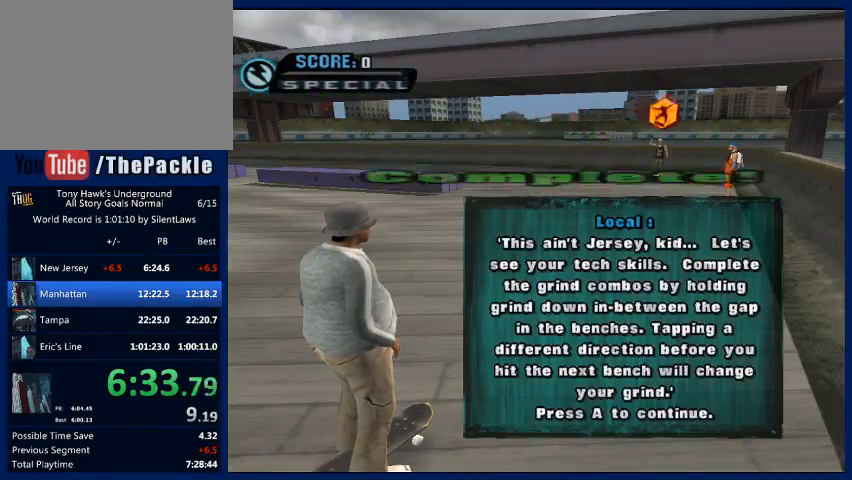
{"buttons": ["CROSS"], "left_stick": "center", "right_stick": "center", "events": [[33, "CROSS", "down"]]}
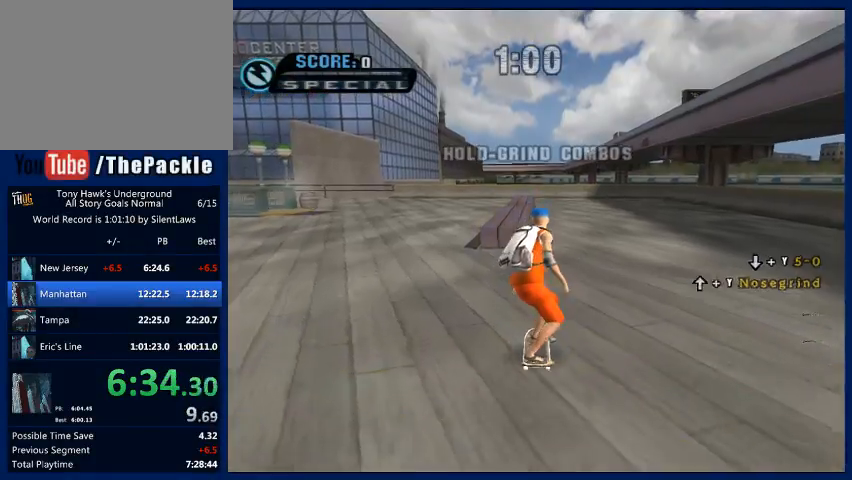
{"buttons": ["TRIANGLE"], "left_stick": "up", "right_stick": "center", "events": [[233, "left_stick", "up"], [333, "CROSS", "up"], [333, "TRIANGLE", "down"]]}
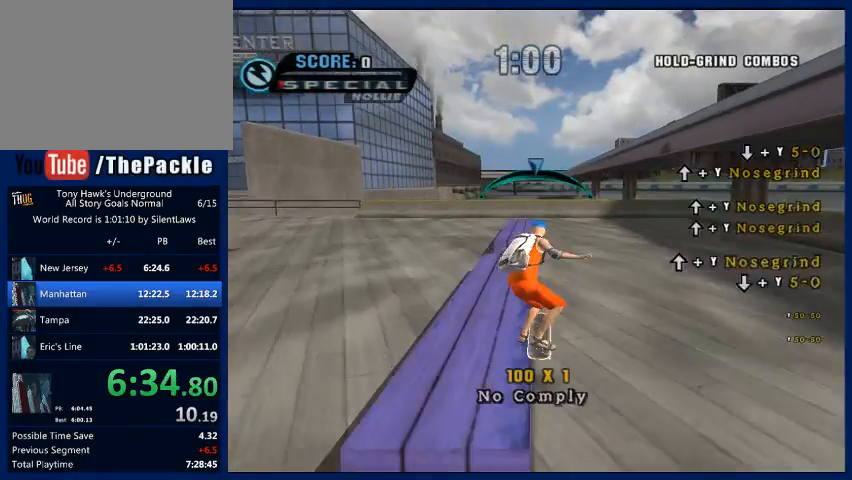
{"buttons": ["TRIANGLE"], "left_stick": "down", "right_stick": "center", "events": [[267, "left_stick", "center"], [333, "left_stick", "down"]]}
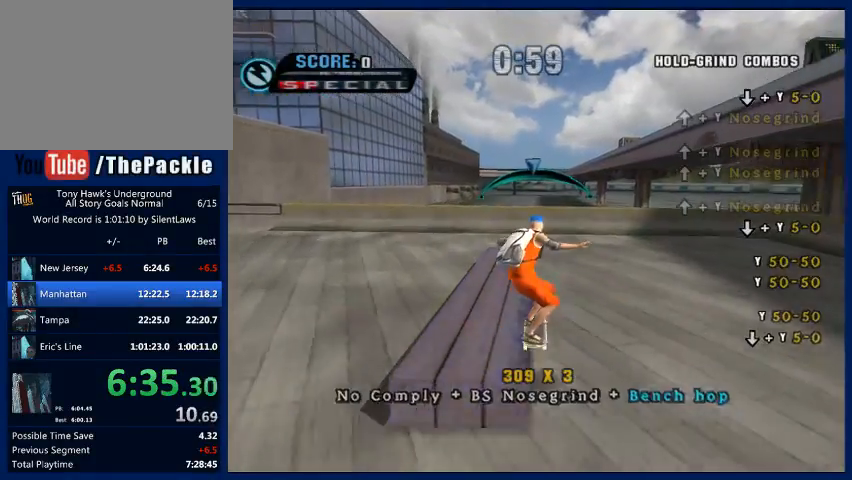
{"buttons": [], "left_stick": "left", "right_stick": "center", "events": [[233, "TRIANGLE", "up"], [233, "left_stick", "center"], [267, "CROSS", "down"], [300, "left_stick", "left"], [400, "CROSS", "up"]]}
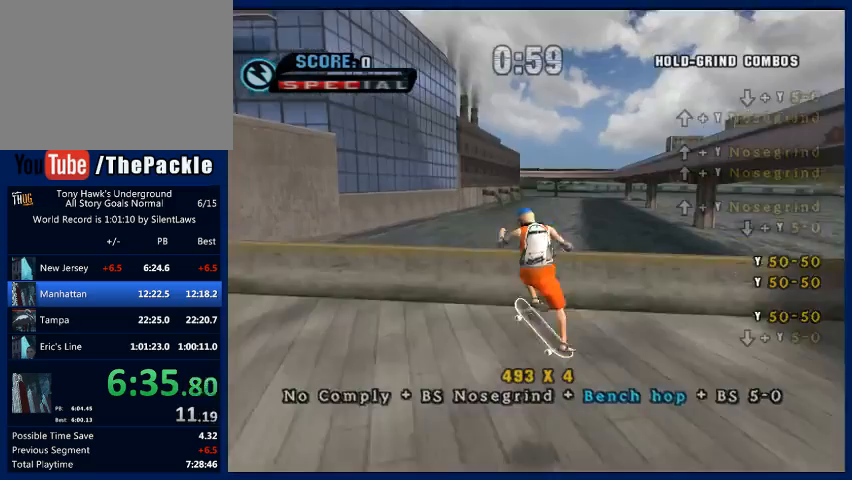
{"buttons": ["TRIANGLE"], "left_stick": "down-left", "right_stick": "center", "events": [[100, "TRIANGLE", "down"], [100, "left_stick", "center"], [467, "left_stick", "down-left"]]}
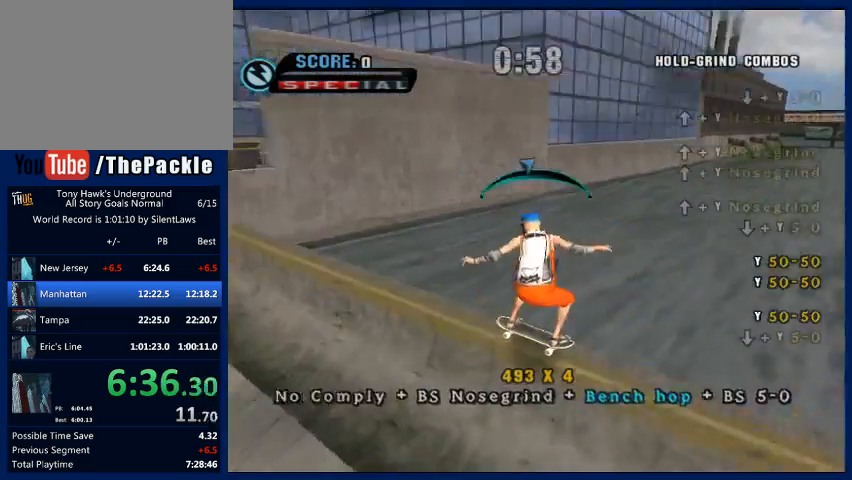
{"buttons": [], "left_stick": "down-left", "right_stick": "center", "events": [[33, "TRIANGLE", "up"], [100, "CROSS", "down"], [167, "SQUARE", "down"], [200, "CROSS", "up"], [300, "SQUARE", "up"]]}
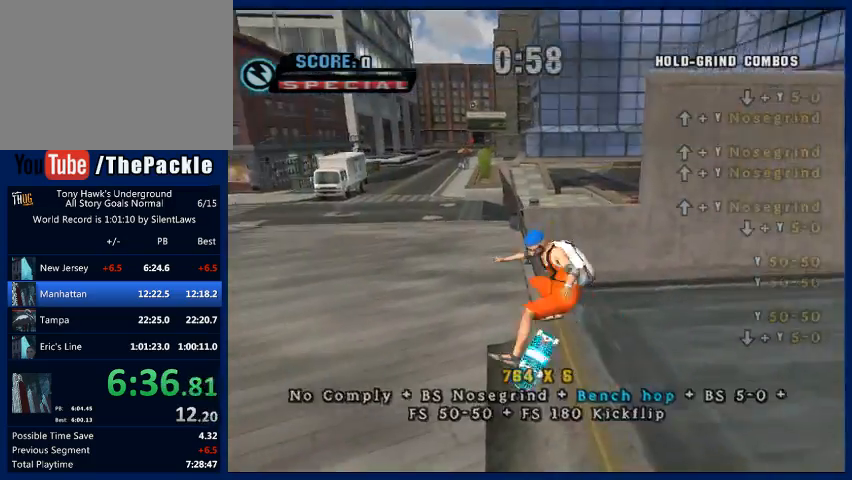
{"buttons": [], "left_stick": "center", "right_stick": "center", "events": [[100, "left_stick", "left"], [200, "left_stick", "center"]]}
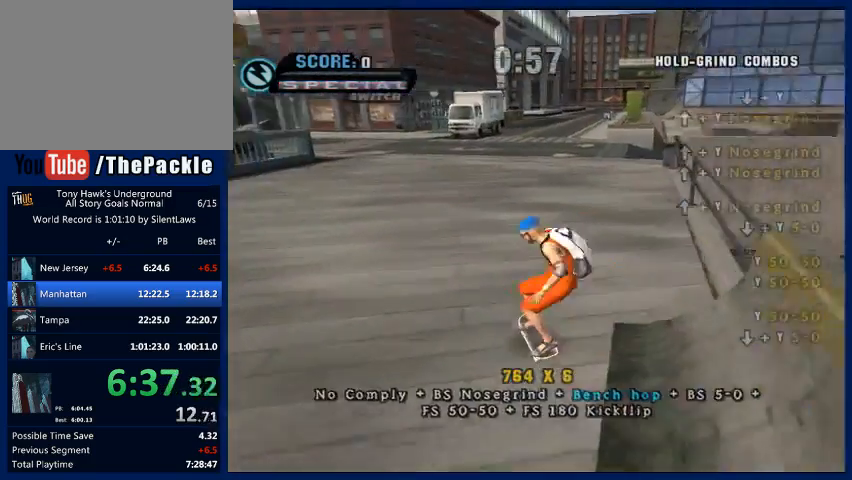
{"buttons": ["CROSS"], "left_stick": "center", "right_stick": "center", "events": [[233, "START", "down"], [367, "START", "up"], [367, "left_stick", "down"], [500, "CROSS", "down"], [500, "left_stick", "center"]]}
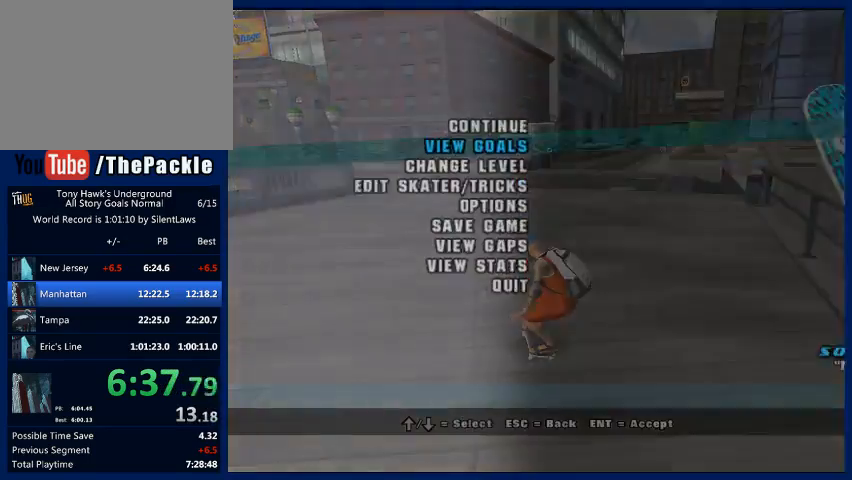
{"buttons": ["CROSS"], "left_stick": "center", "right_stick": "center", "events": [[100, "CROSS", "up"], [167, "CROSS", "down"], [267, "CROSS", "up"], [300, "CROSS", "down"], [400, "CROSS", "up"], [467, "CROSS", "down"]]}
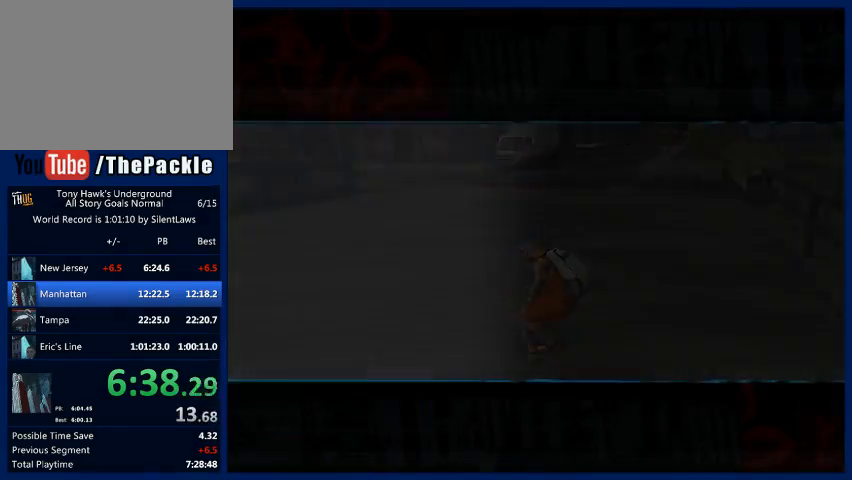
{"buttons": [], "left_stick": "center", "right_stick": "center", "events": [[100, "CROSS", "up"], [133, "CROSS", "down"], [233, "CROSS", "up"], [267, "CROSS", "down"], [367, "CROSS", "up"], [400, "CROSS", "down"], [500, "CROSS", "up"]]}
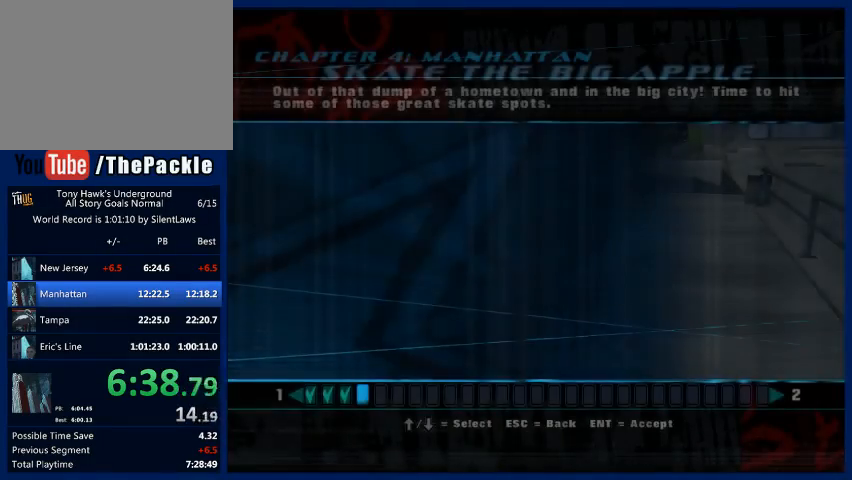
{"buttons": ["CROSS"], "left_stick": "center", "right_stick": "center", "events": [[67, "CROSS", "down"], [100, "CROSS", "up"], [167, "CROSS", "down"], [233, "CROSS", "up"], [300, "CROSS", "down"], [400, "CROSS", "up"], [467, "CROSS", "down"]]}